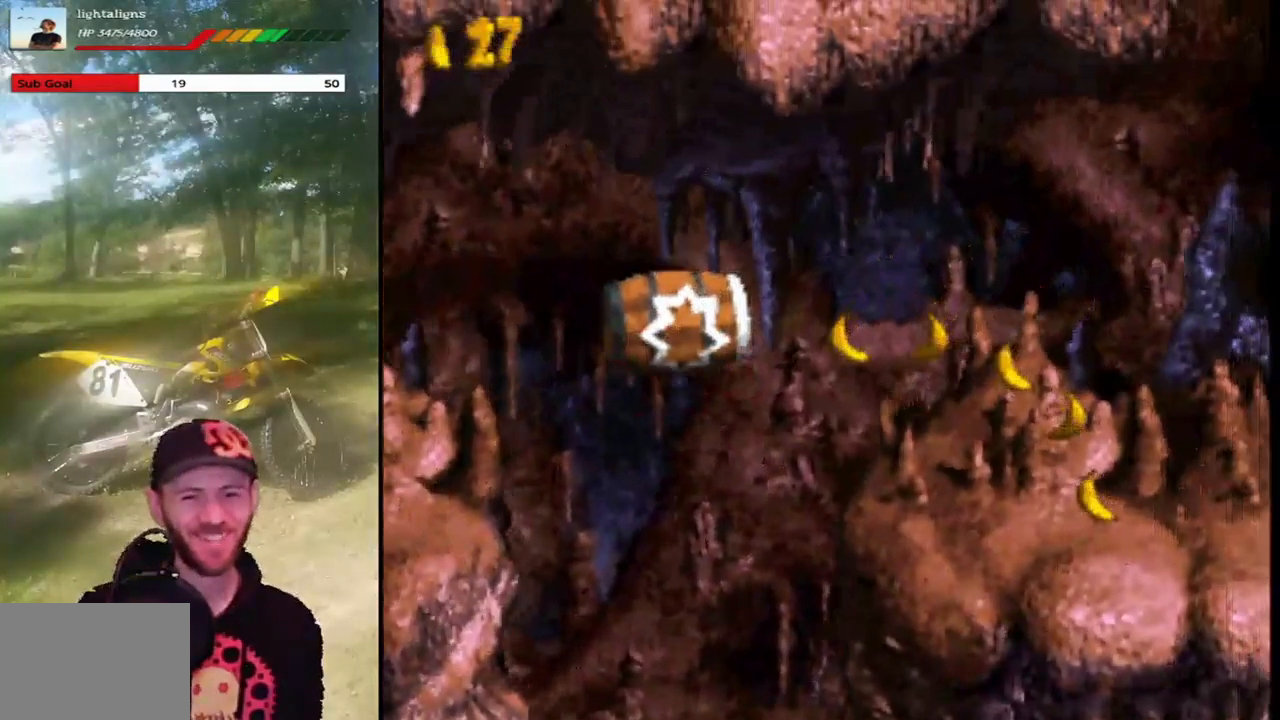
Gameplay with a controller (PlayStation layout); each line is a JSON object with the inputs held at the frame after it. "events" lists button and stick changes between this image and that frame as [ms after this image, input, new state], when the widget could be followed in between. Not read: L3 R3 left_stick right_stick.
{"buttons": ["SQUARE"], "events": []}
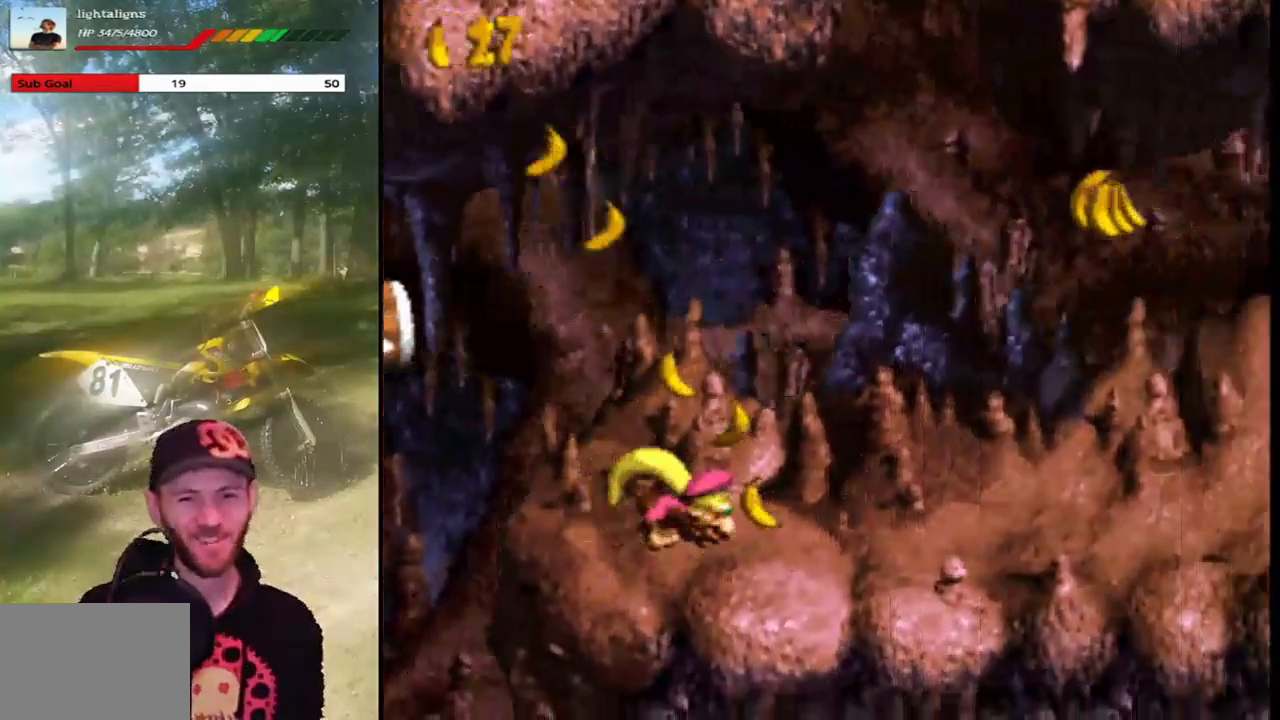
{"buttons": ["SQUARE"], "events": [[200, "DPAD_LEFT", "down"], [300, "DPAD_LEFT", "up"]]}
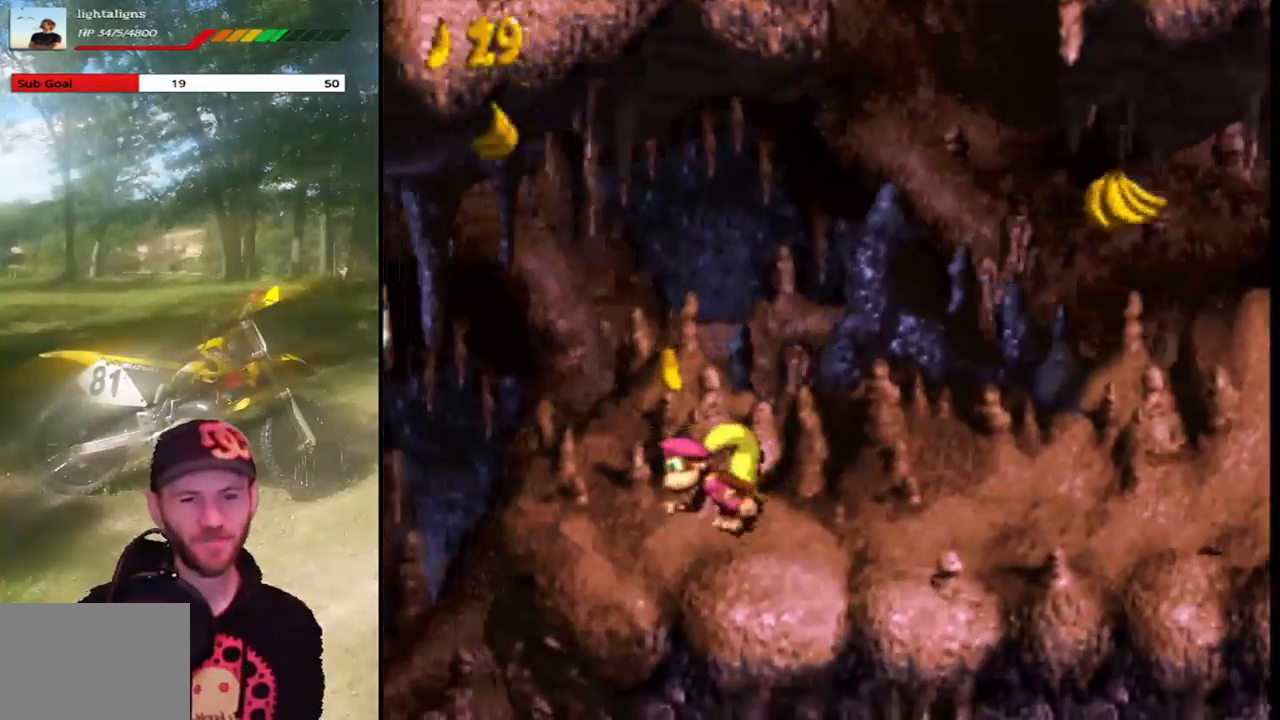
{"buttons": ["SQUARE"], "events": [[33, "CROSS", "down"], [200, "CROSS", "up"]]}
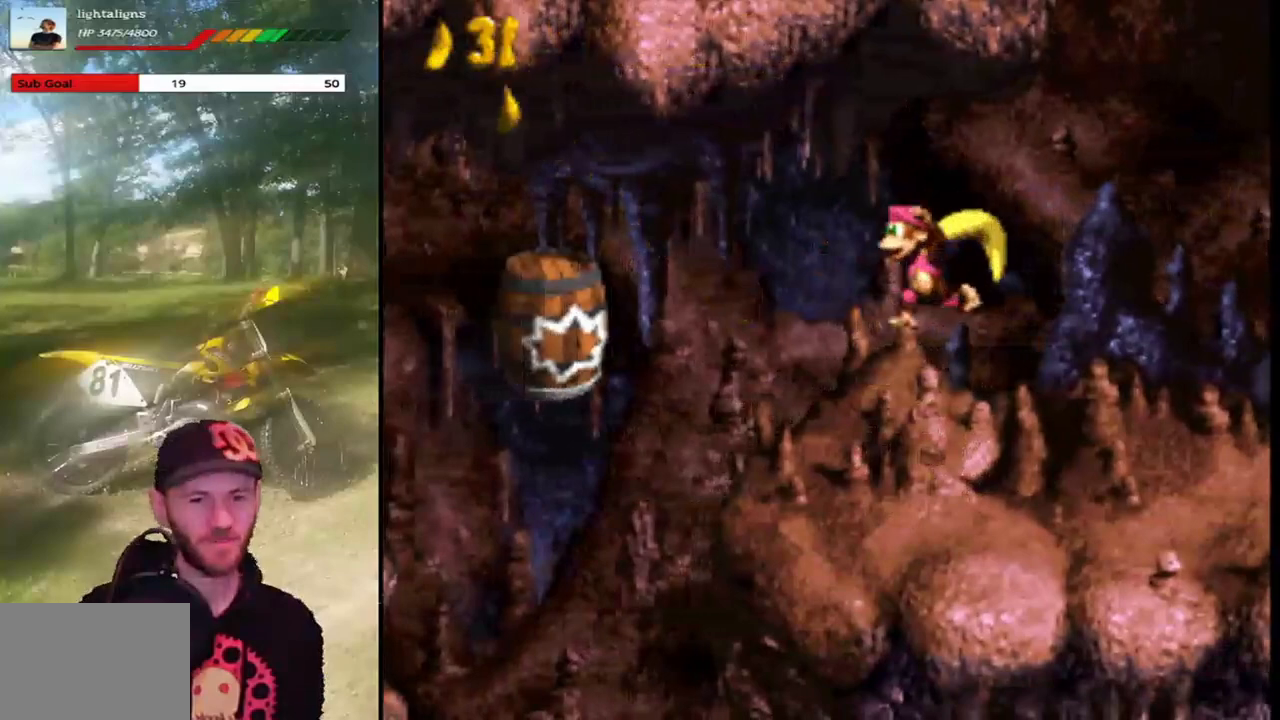
{"buttons": ["SQUARE"], "events": [[367, "DPAD_LEFT", "down"], [467, "DPAD_LEFT", "up"]]}
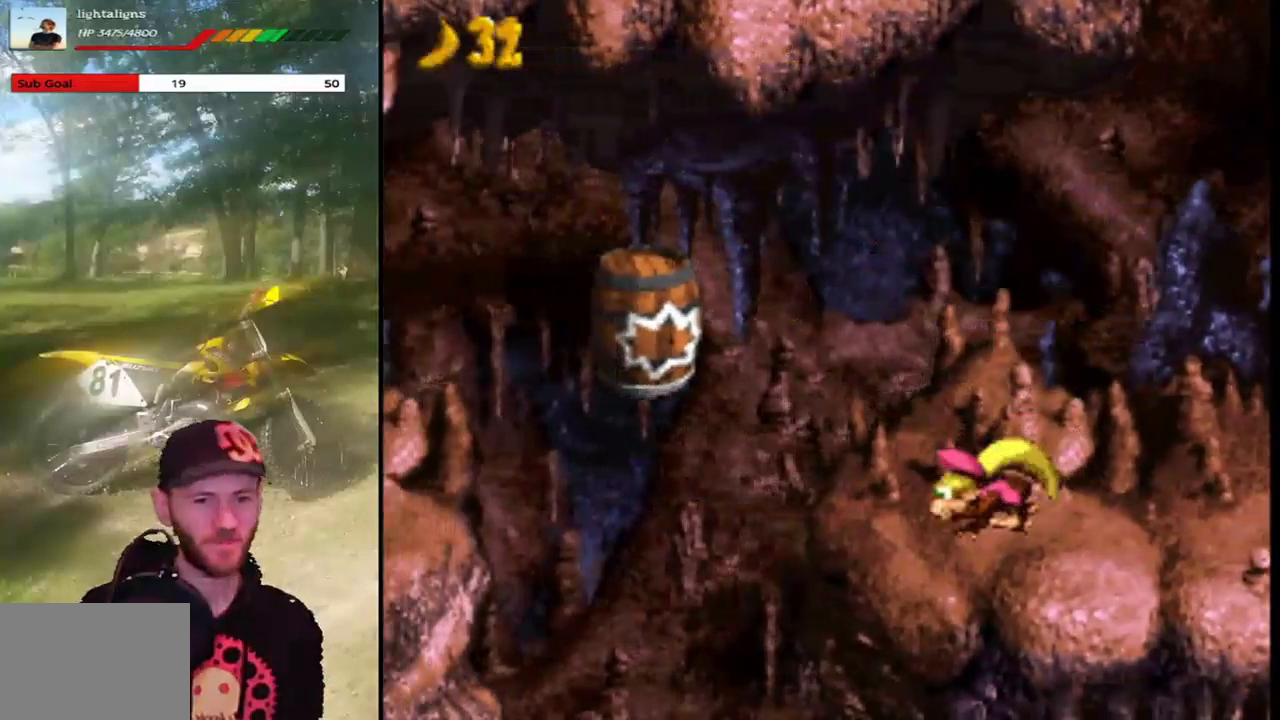
{"buttons": ["SQUARE"], "events": [[200, "DPAD_RIGHT", "down"], [367, "DPAD_RIGHT", "up"]]}
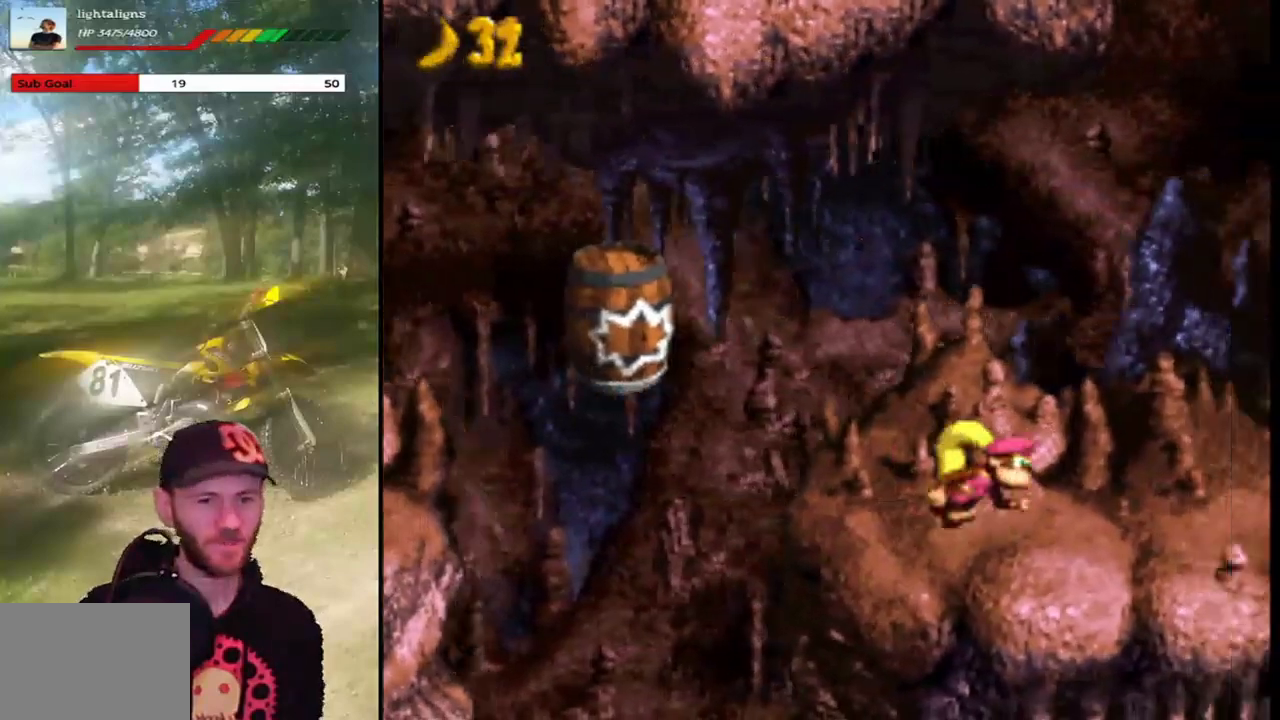
{"buttons": ["SQUARE", "DPAD_RIGHT"], "events": [[200, "DPAD_RIGHT", "down"]]}
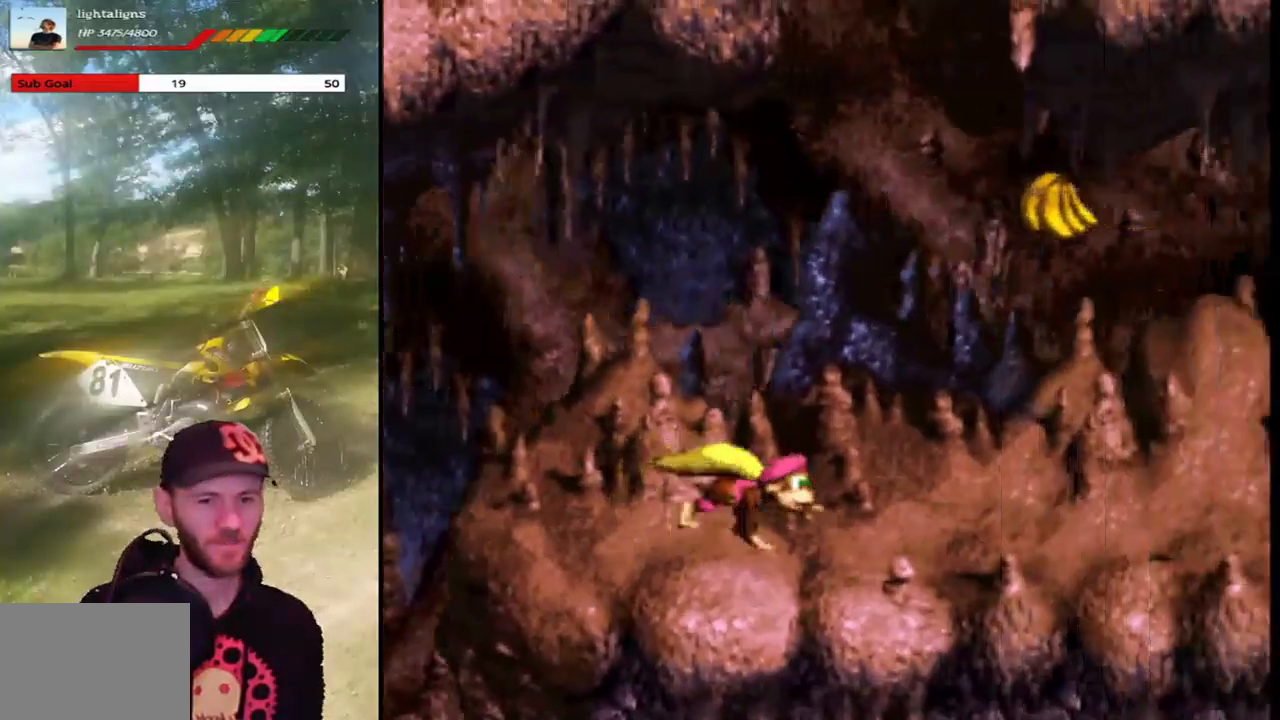
{"buttons": ["SQUARE", "DPAD_LEFT"], "events": [[166, "DPAD_RIGHT", "up"], [266, "DPAD_LEFT", "down"]]}
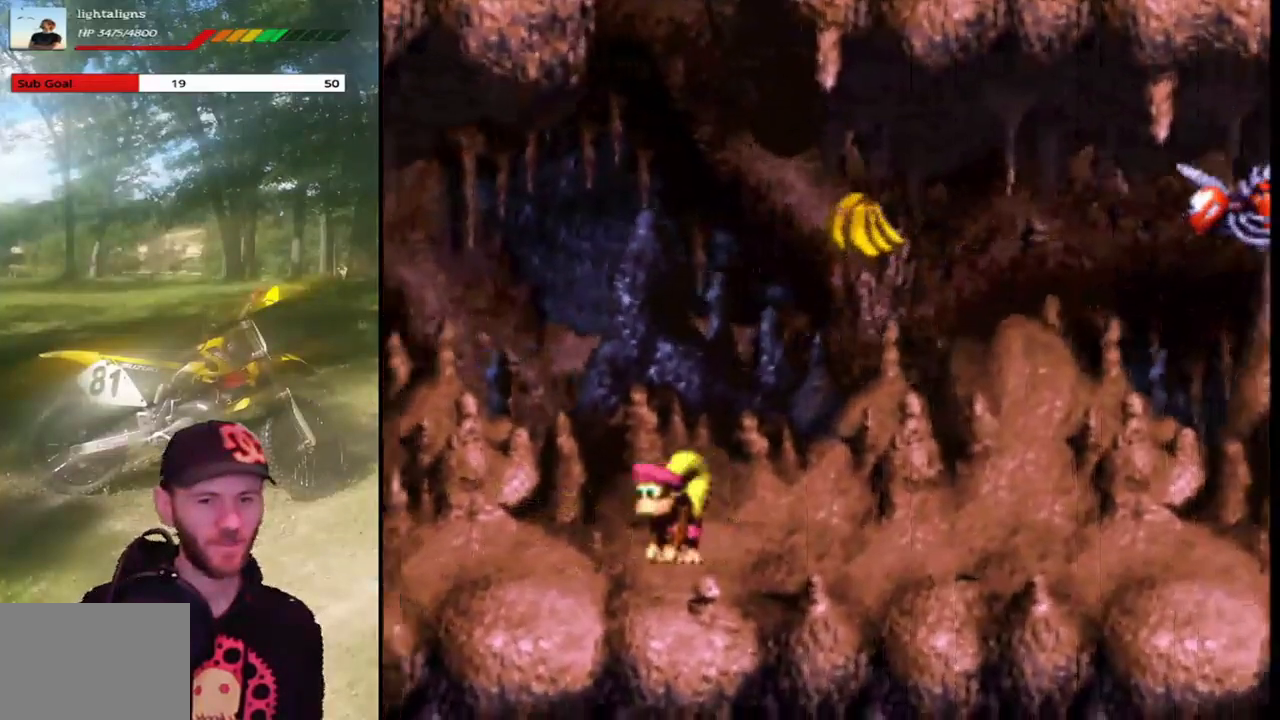
{"buttons": ["CROSS", "SQUARE", "DPAD_LEFT"], "events": [[434, "CROSS", "down"]]}
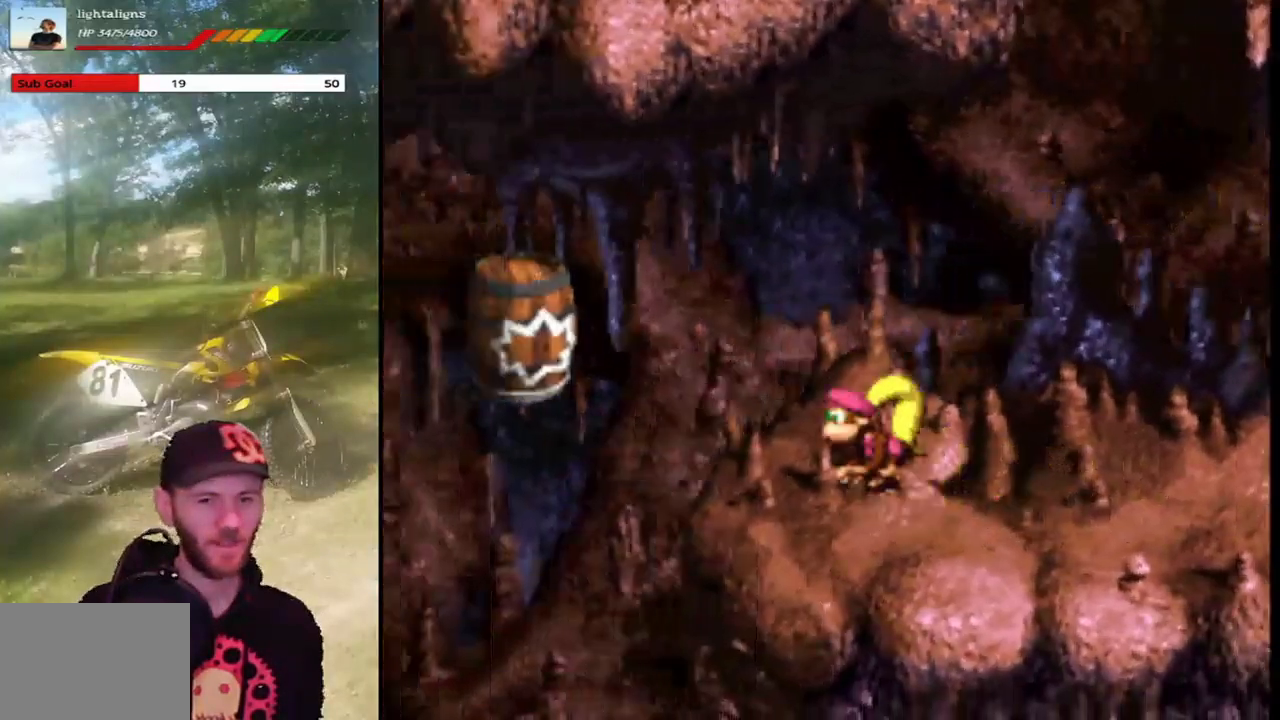
{"buttons": ["CROSS", "SQUARE", "DPAD_LEFT"], "events": [[200, "SQUARE", "up"], [300, "SQUARE", "down"]]}
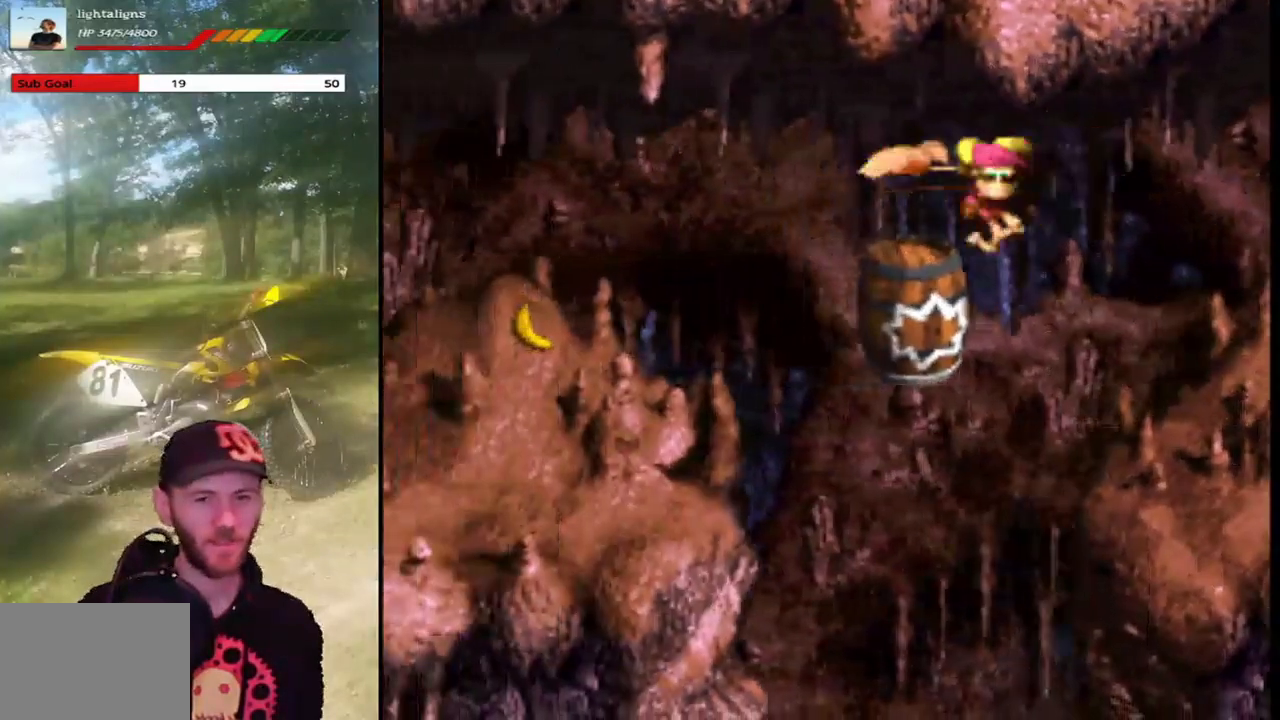
{"buttons": ["SQUARE", "DPAD_LEFT"], "events": [[501, "CROSS", "up"]]}
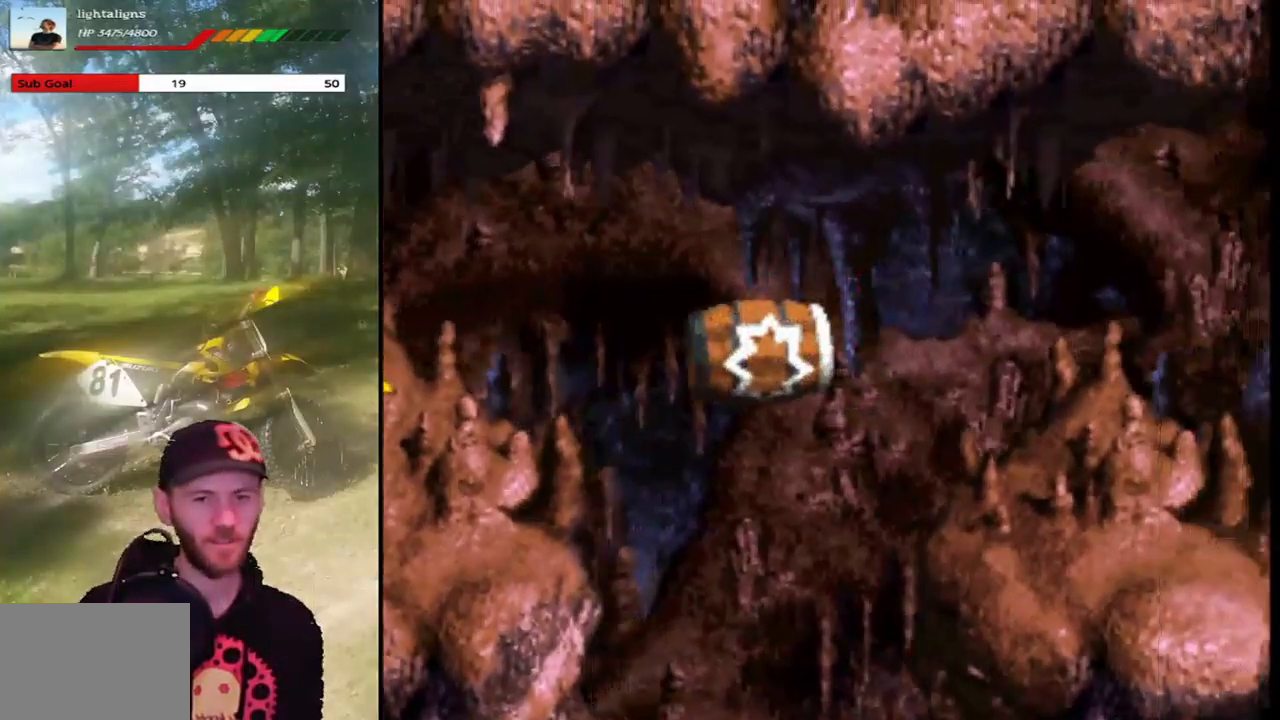
{"buttons": ["SQUARE"], "events": [[33, "DPAD_LEFT", "up"]]}
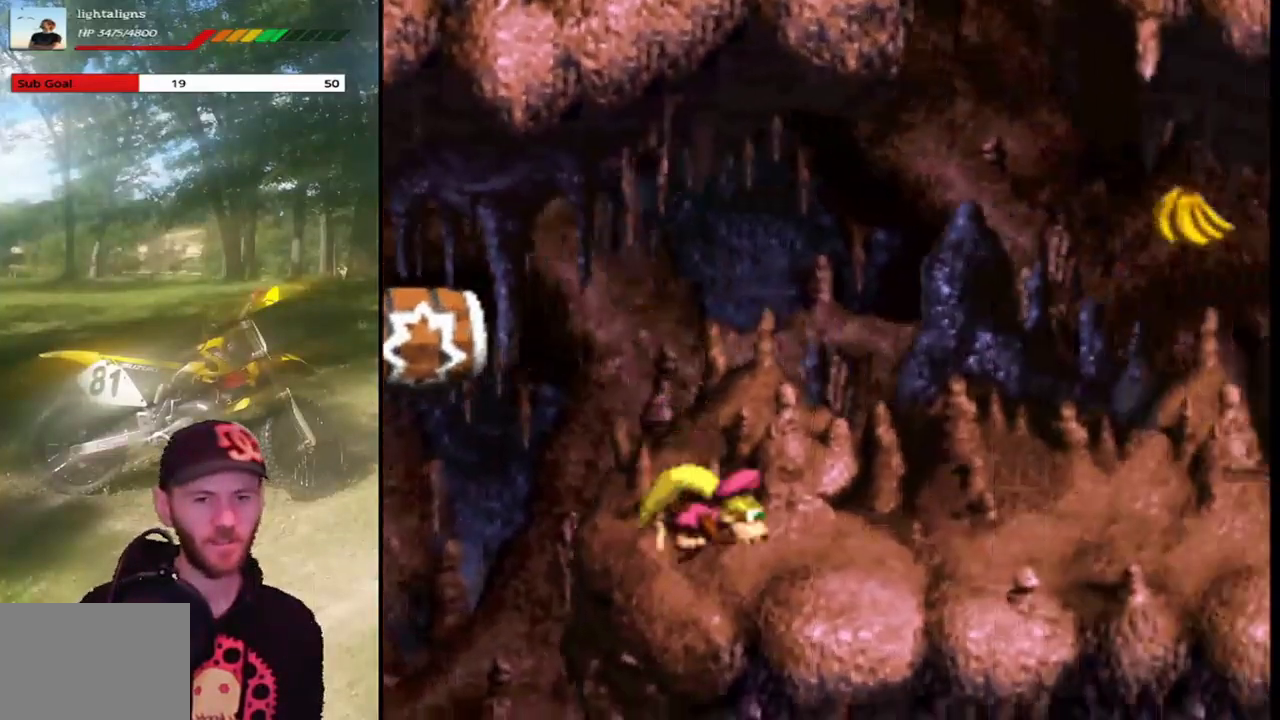
{"buttons": ["SQUARE", "DPAD_LEFT"], "events": [[434, "DPAD_LEFT", "down"]]}
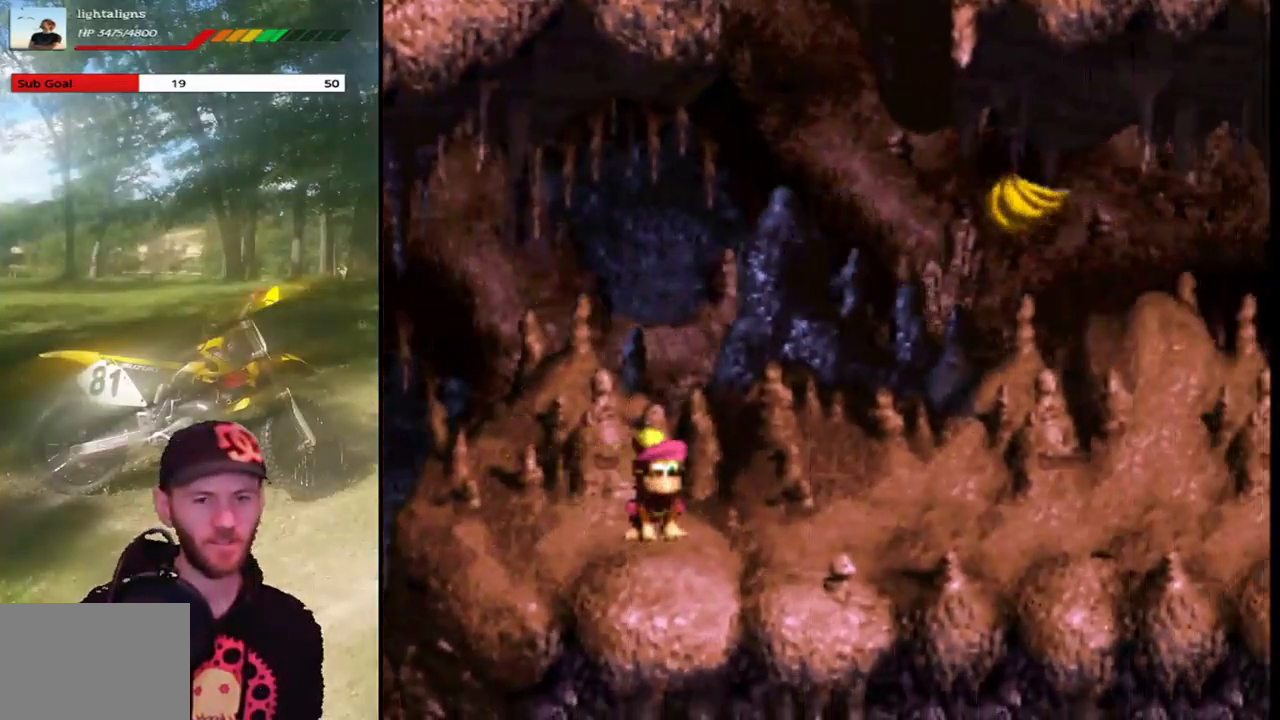
{"buttons": ["CROSS", "SQUARE", "DPAD_LEFT"], "events": [[233, "CROSS", "down"]]}
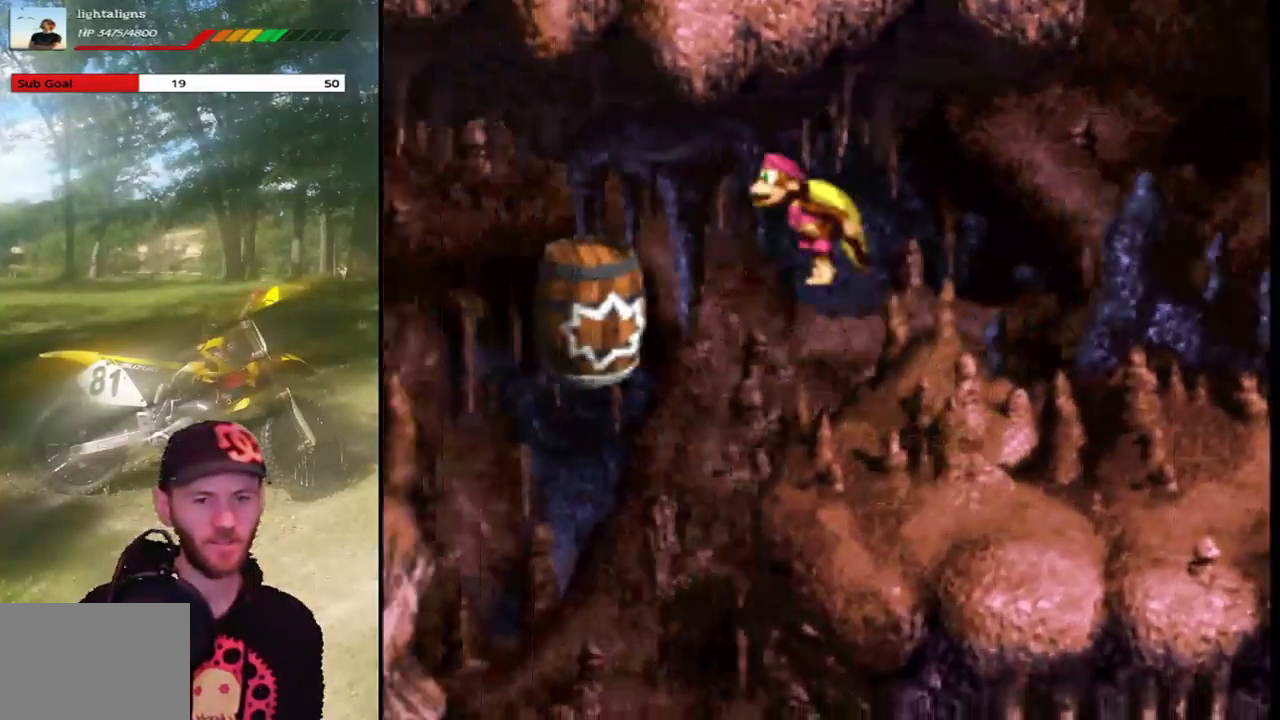
{"buttons": ["CROSS", "SQUARE", "DPAD_LEFT"], "events": [[67, "SQUARE", "up"], [167, "SQUARE", "down"]]}
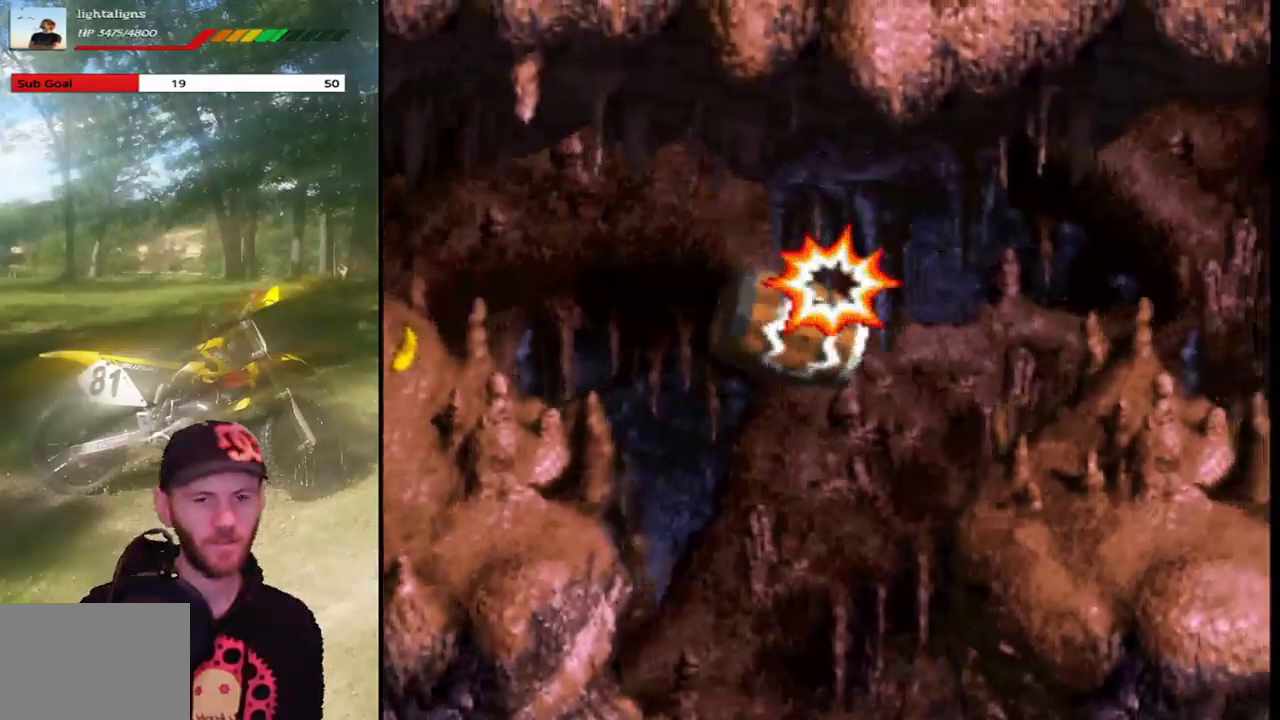
{"buttons": [], "events": [[233, "DPAD_LEFT", "up"], [400, "CROSS", "up"], [400, "SQUARE", "up"]]}
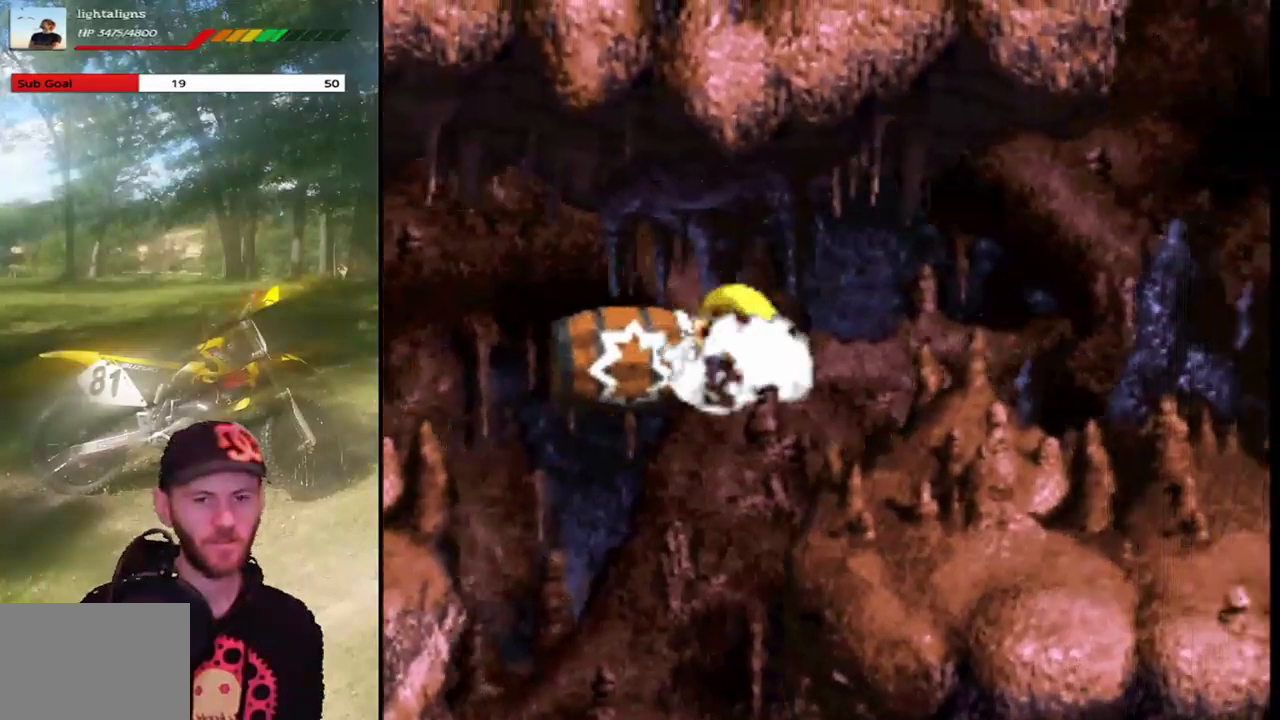
{"buttons": [], "events": []}
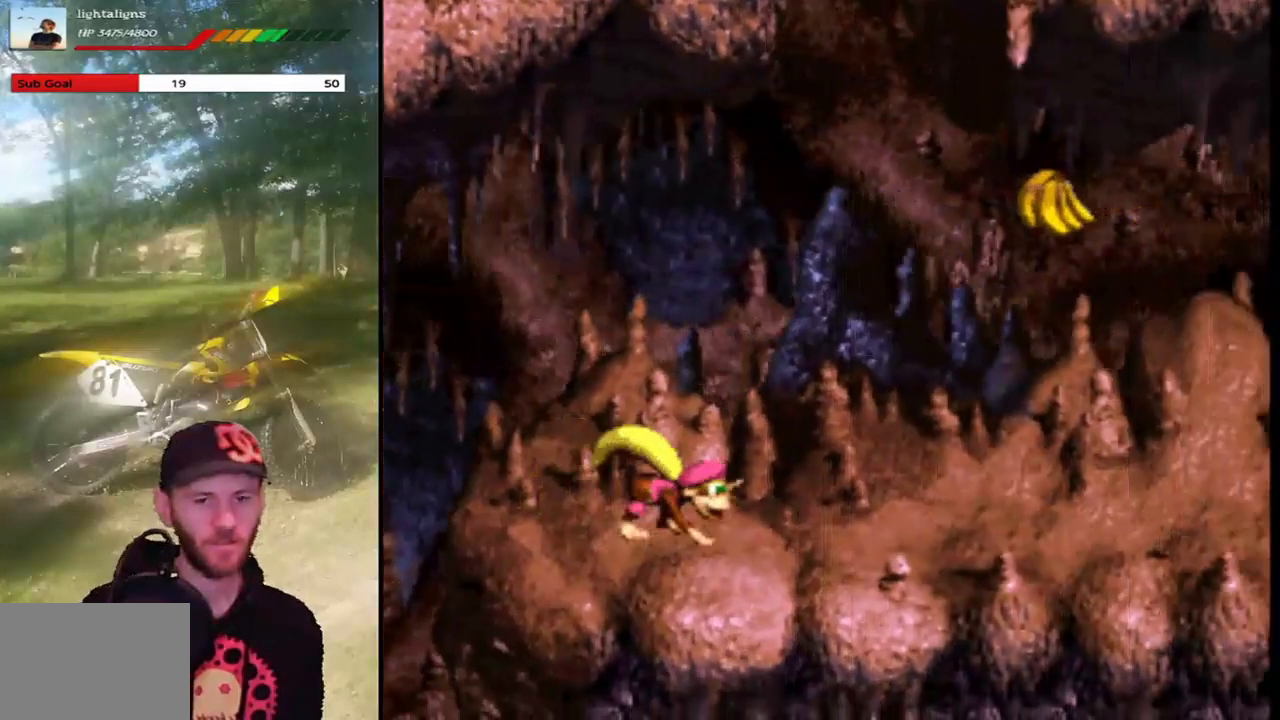
{"buttons": ["CROSS", "SQUARE", "DPAD_RIGHT"], "events": [[66, "DPAD_RIGHT", "down"], [166, "SQUARE", "down"], [500, "CROSS", "down"]]}
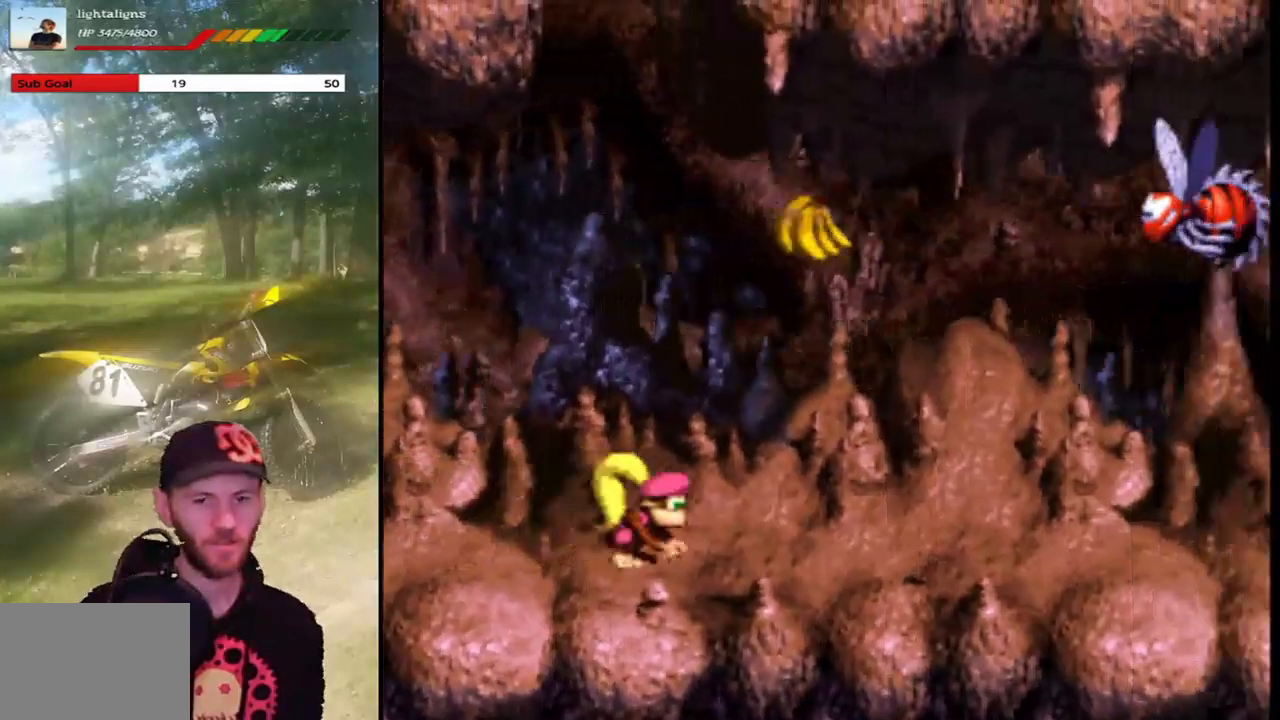
{"buttons": ["SQUARE", "DPAD_LEFT"], "events": [[267, "CROSS", "up"], [300, "DPAD_RIGHT", "up"], [367, "DPAD_LEFT", "down"]]}
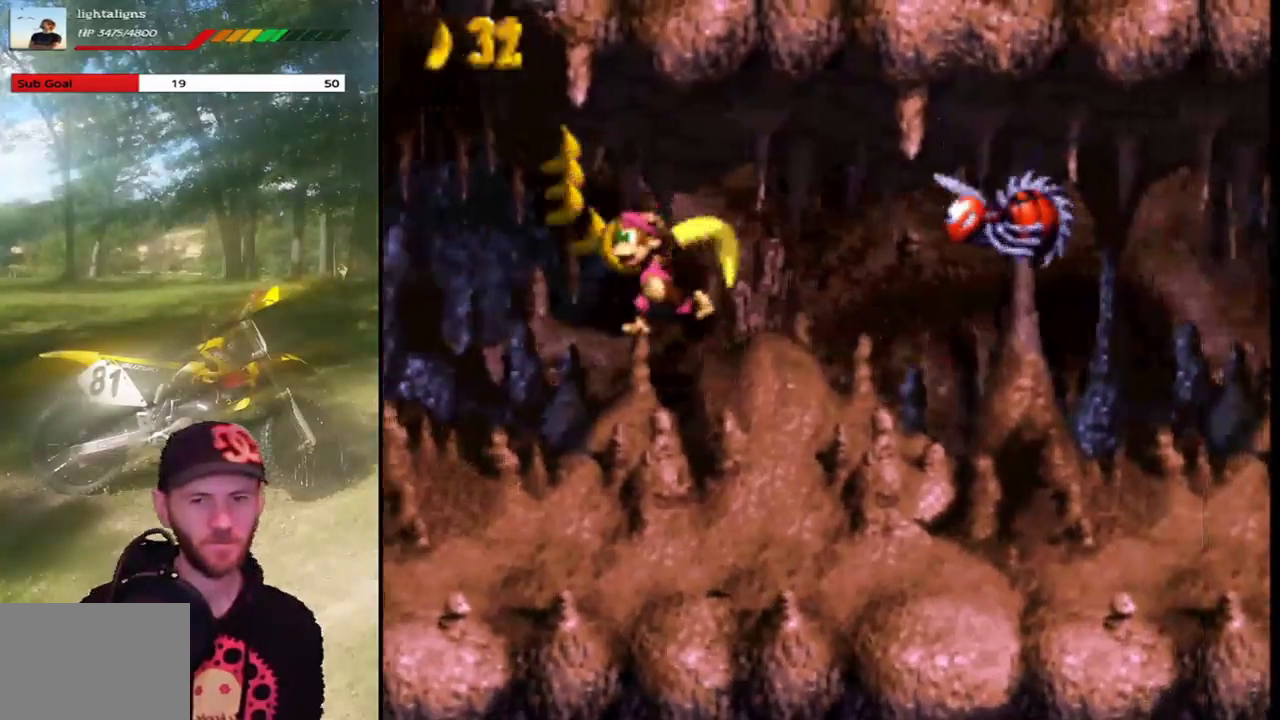
{"buttons": ["SQUARE"], "events": [[33, "DPAD_LEFT", "up"], [100, "DPAD_RIGHT", "down"], [500, "DPAD_RIGHT", "up"]]}
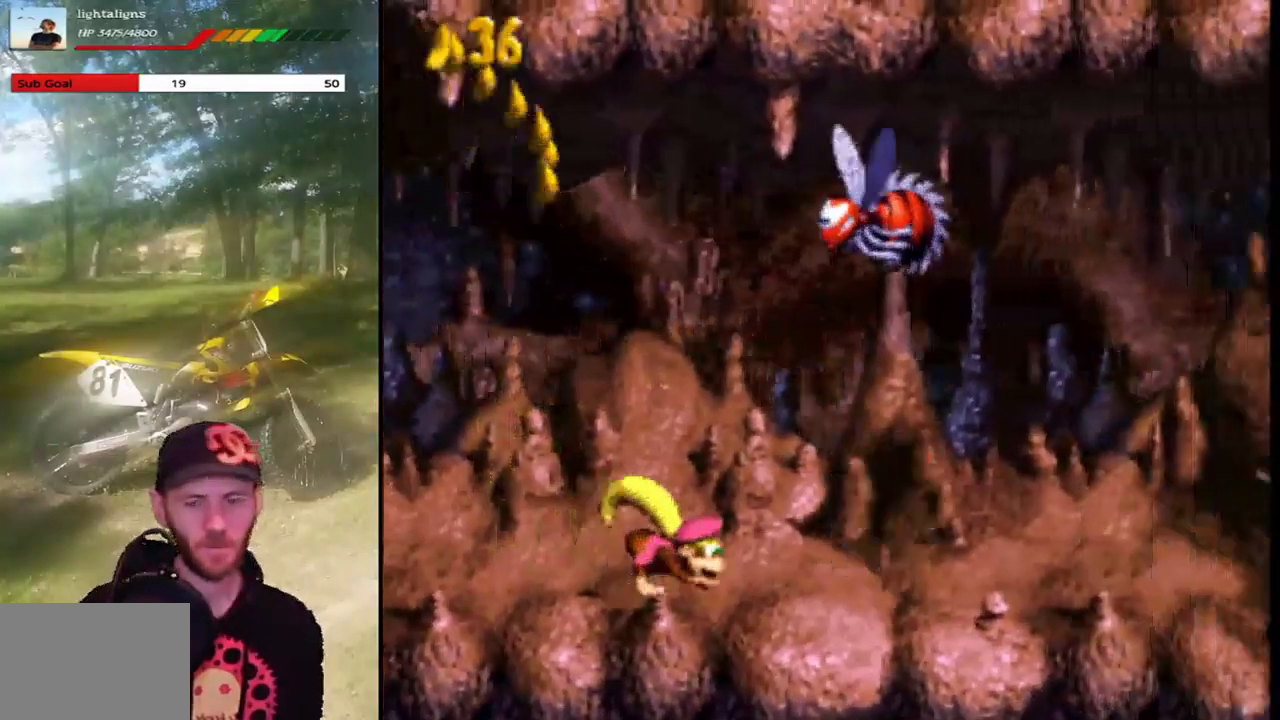
{"buttons": ["SQUARE", "DPAD_LEFT"], "events": [[33, "DPAD_LEFT", "down"], [267, "DPAD_LEFT", "up"], [367, "DPAD_LEFT", "down"]]}
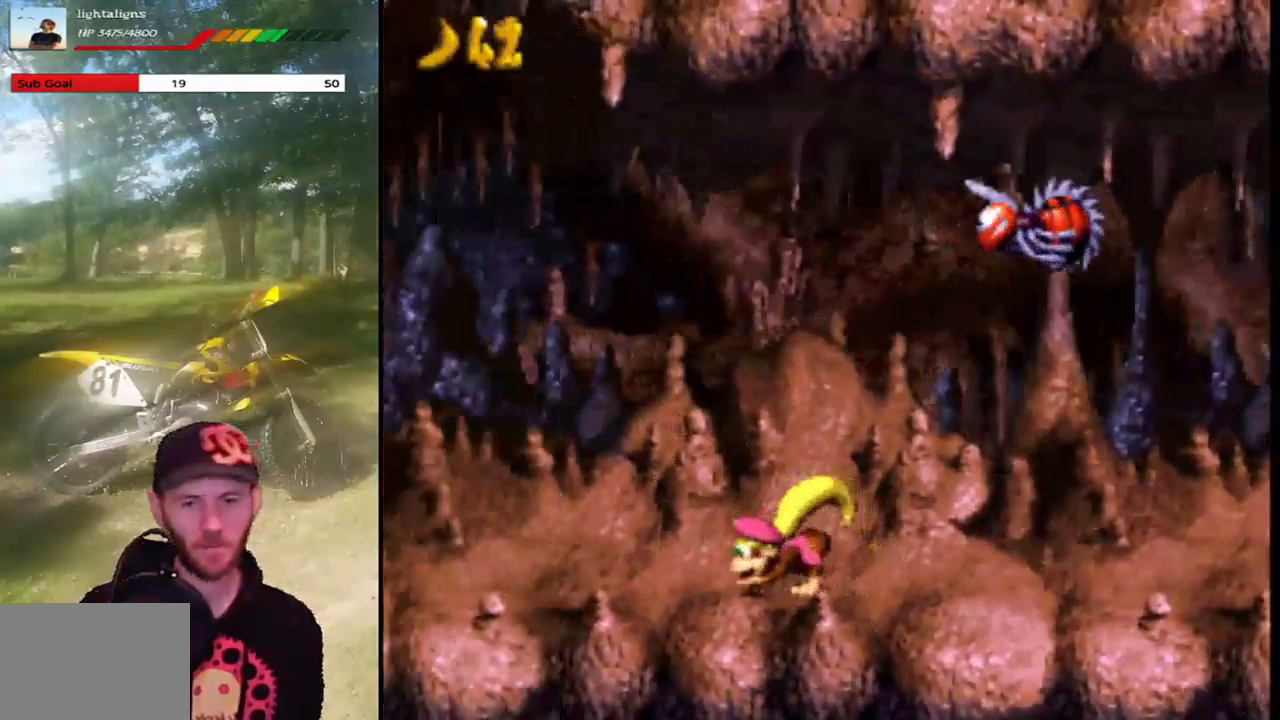
{"buttons": ["SQUARE", "DPAD_LEFT"], "events": []}
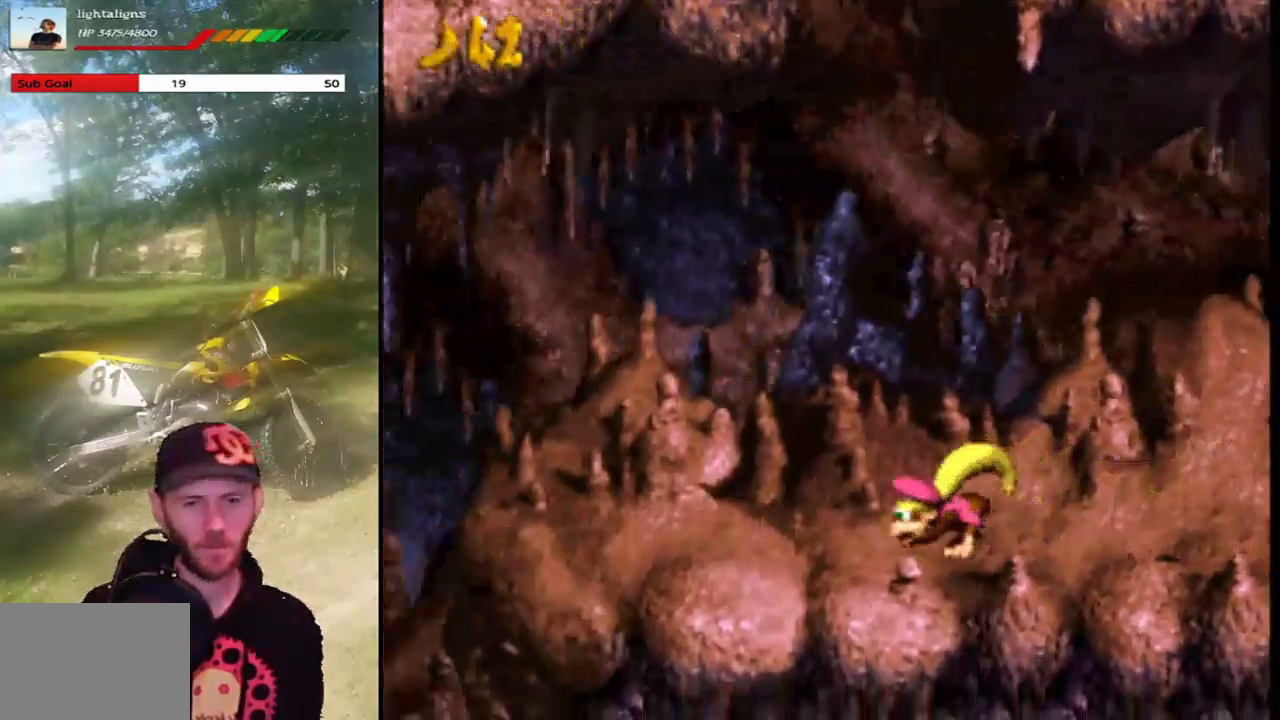
{"buttons": ["SQUARE", "DPAD_LEFT"], "events": []}
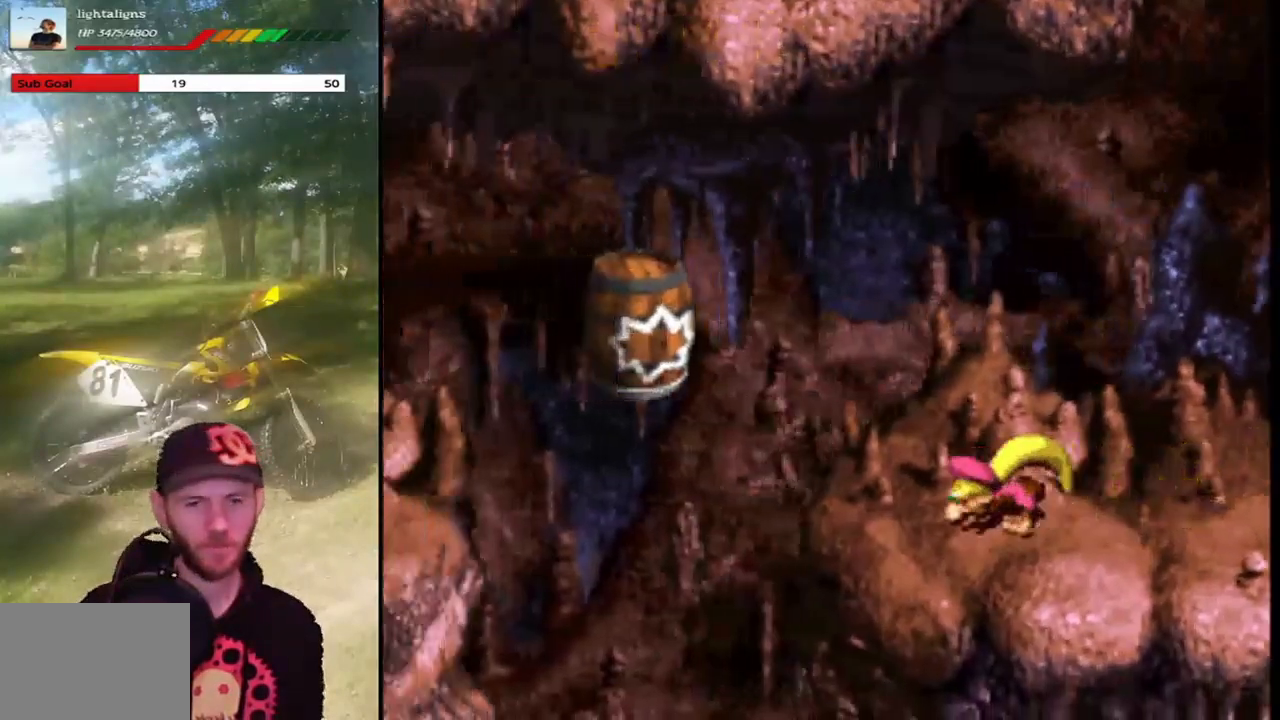
{"buttons": ["CROSS", "DPAD_RIGHT"], "events": [[33, "CROSS", "down"], [166, "DPAD_UP", "down"], [200, "CROSS", "up"], [200, "DPAD_LEFT", "up"], [200, "SQUARE", "up"], [233, "CROSS", "down"], [233, "DPAD_RIGHT", "down"], [233, "DPAD_UP", "up"], [233, "SQUARE", "down"], [367, "DPAD_LEFT", "down"], [367, "DPAD_RIGHT", "up"], [367, "DPAD_UP", "down"], [433, "SQUARE", "up"], [500, "DPAD_LEFT", "up"], [500, "DPAD_RIGHT", "down"], [500, "DPAD_UP", "up"]]}
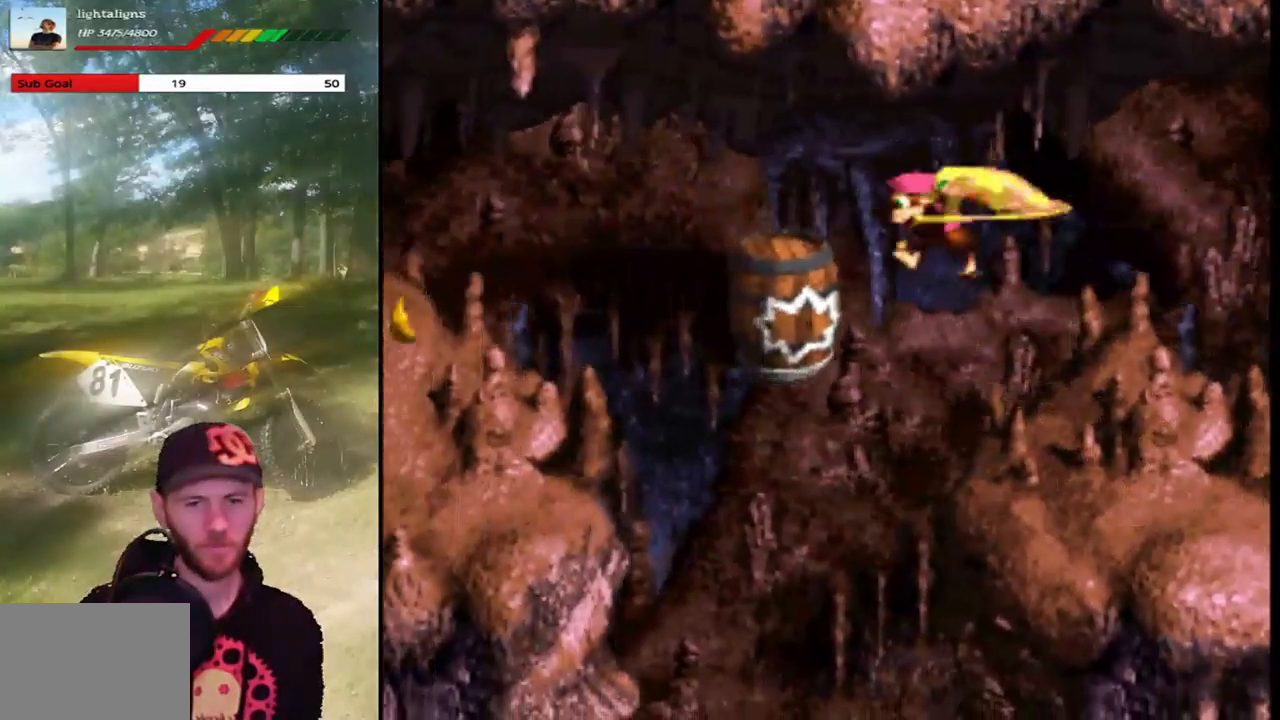
{"buttons": ["CROSS", "SQUARE", "DPAD_LEFT"], "events": [[100, "SQUARE", "down"], [167, "DPAD_LEFT", "down"], [167, "DPAD_RIGHT", "up"], [167, "DPAD_UP", "down"], [267, "DPAD_LEFT", "up"], [300, "DPAD_LEFT", "down"], [334, "DPAD_UP", "up"]]}
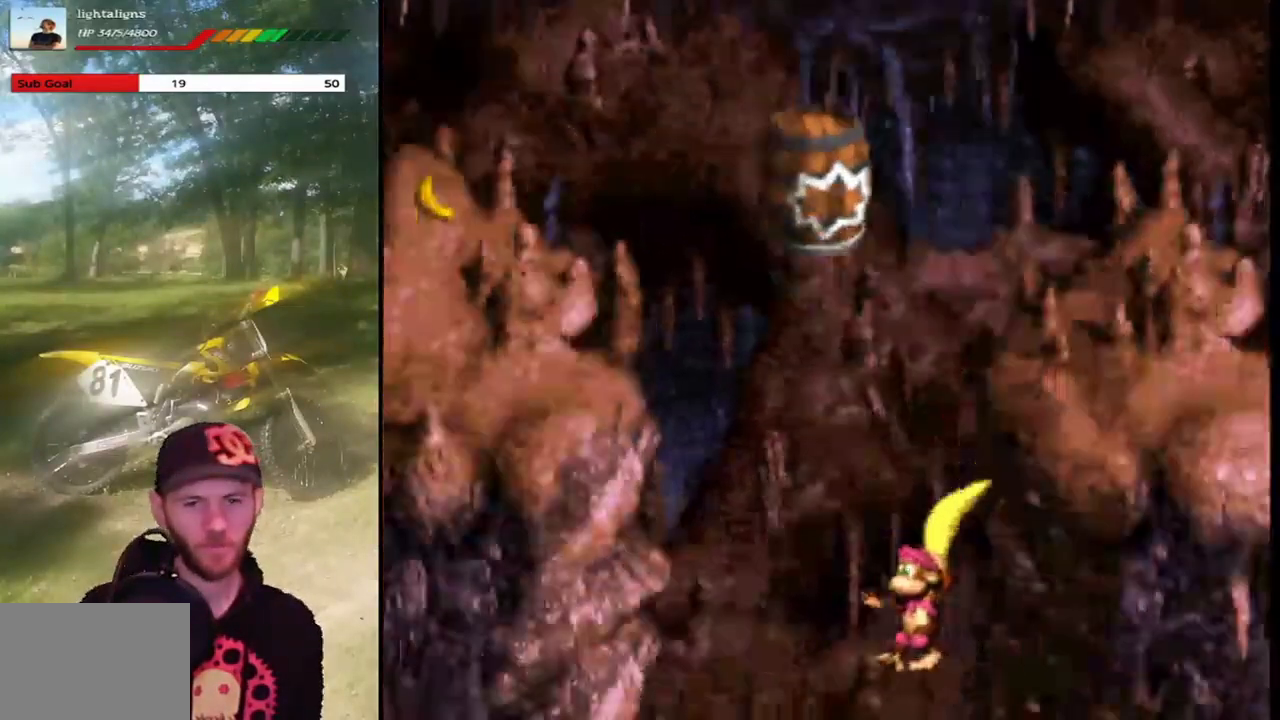
{"buttons": ["CROSS", "SQUARE", "DPAD_RIGHT"], "events": [[367, "DPAD_UP", "down"], [400, "DPAD_RIGHT", "down"], [433, "DPAD_LEFT", "up"], [433, "DPAD_UP", "up"]]}
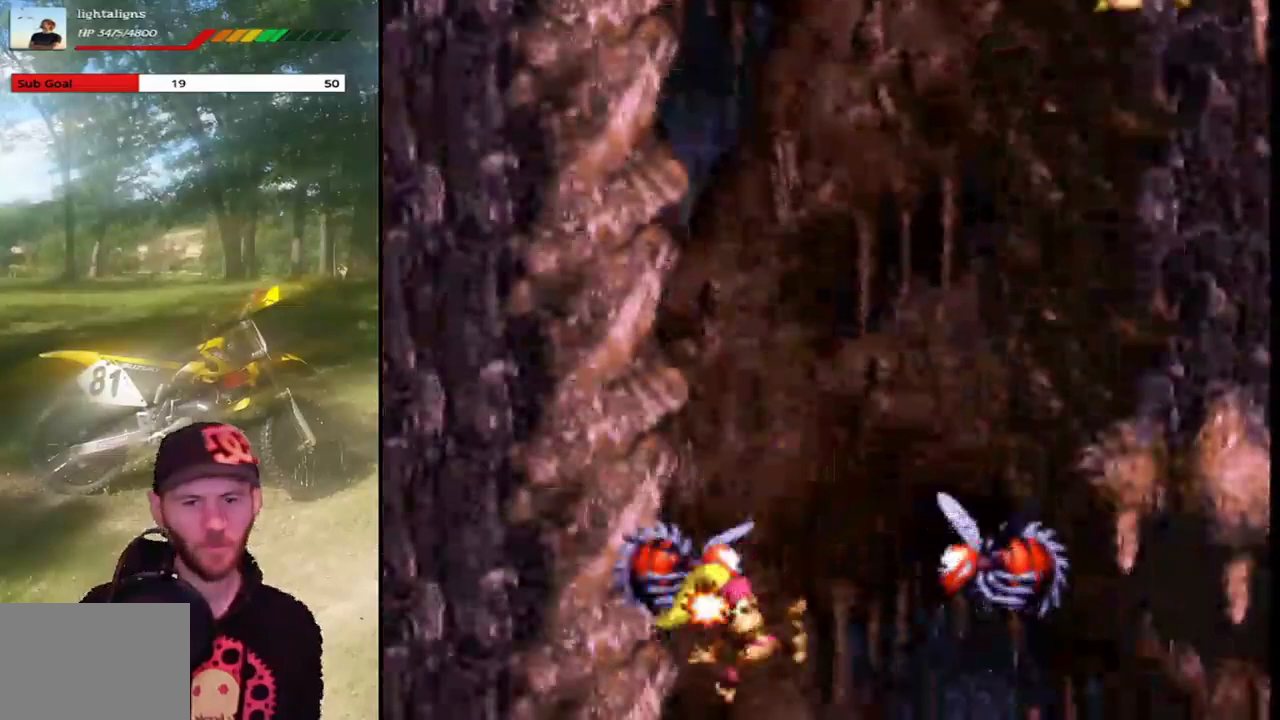
{"buttons": ["SQUARE"], "events": [[300, "CROSS", "up"], [367, "DPAD_RIGHT", "up"]]}
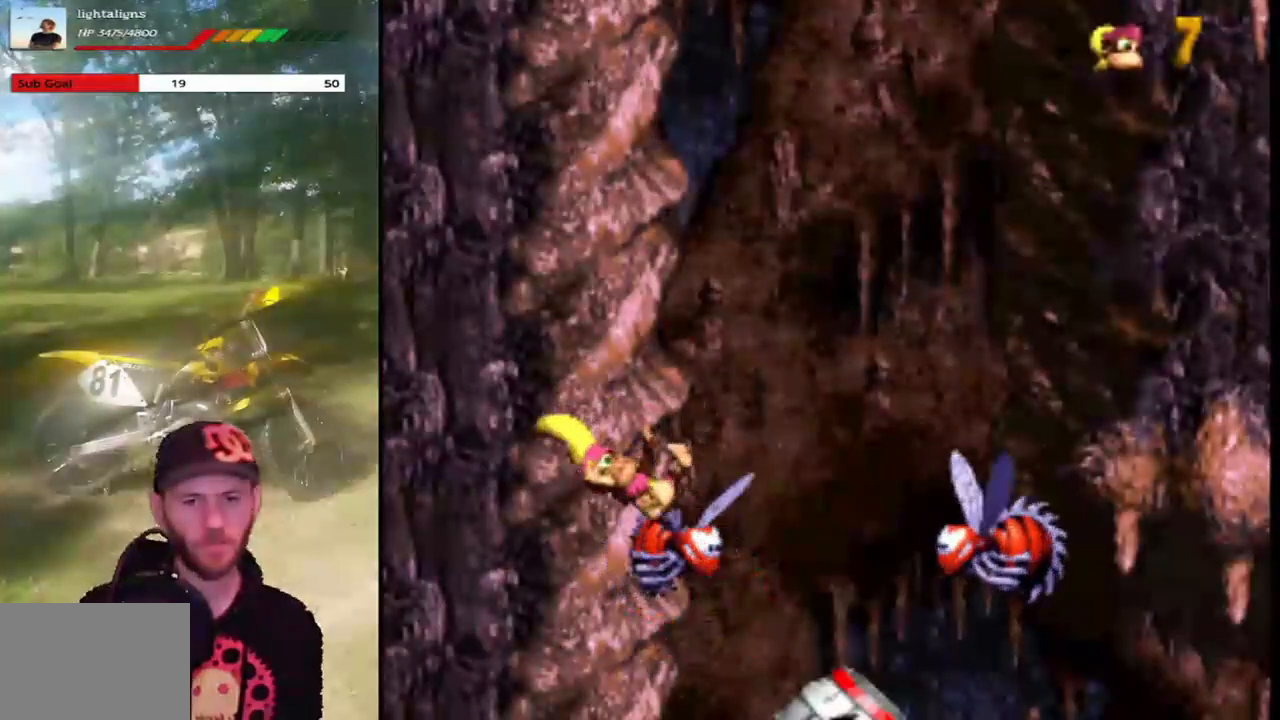
{"buttons": ["SQUARE"], "events": []}
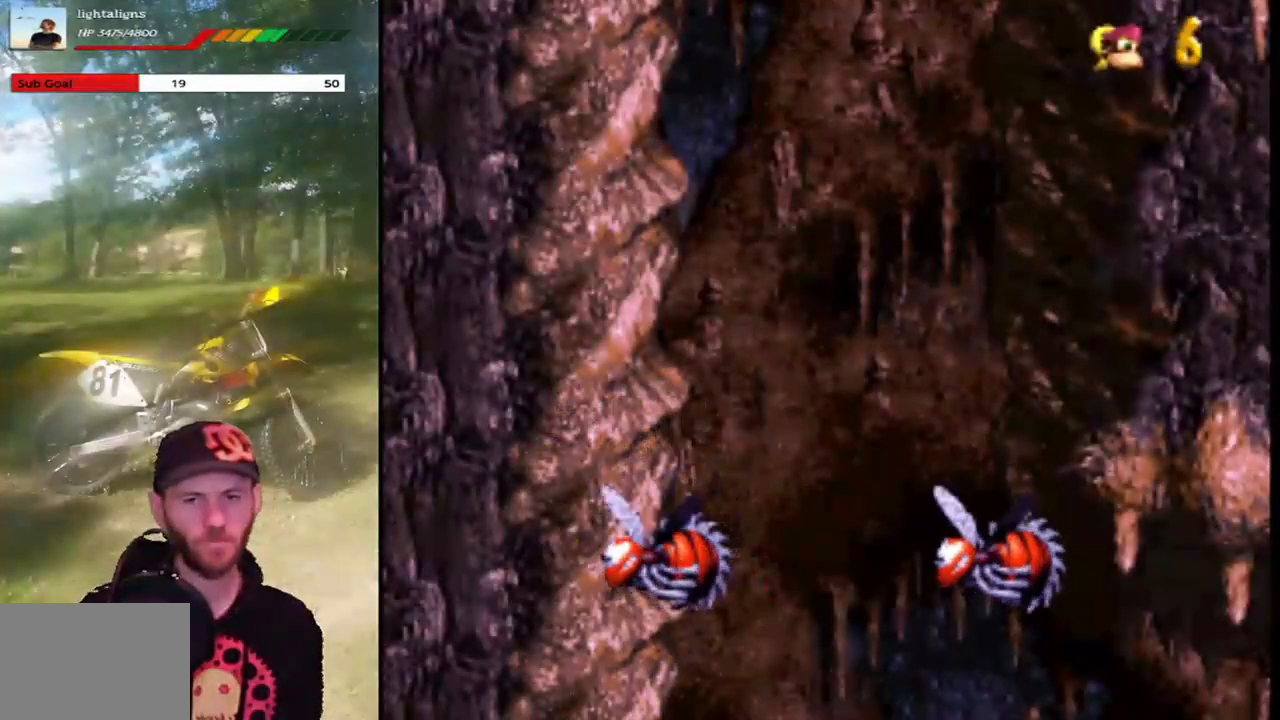
{"buttons": ["SQUARE"], "events": []}
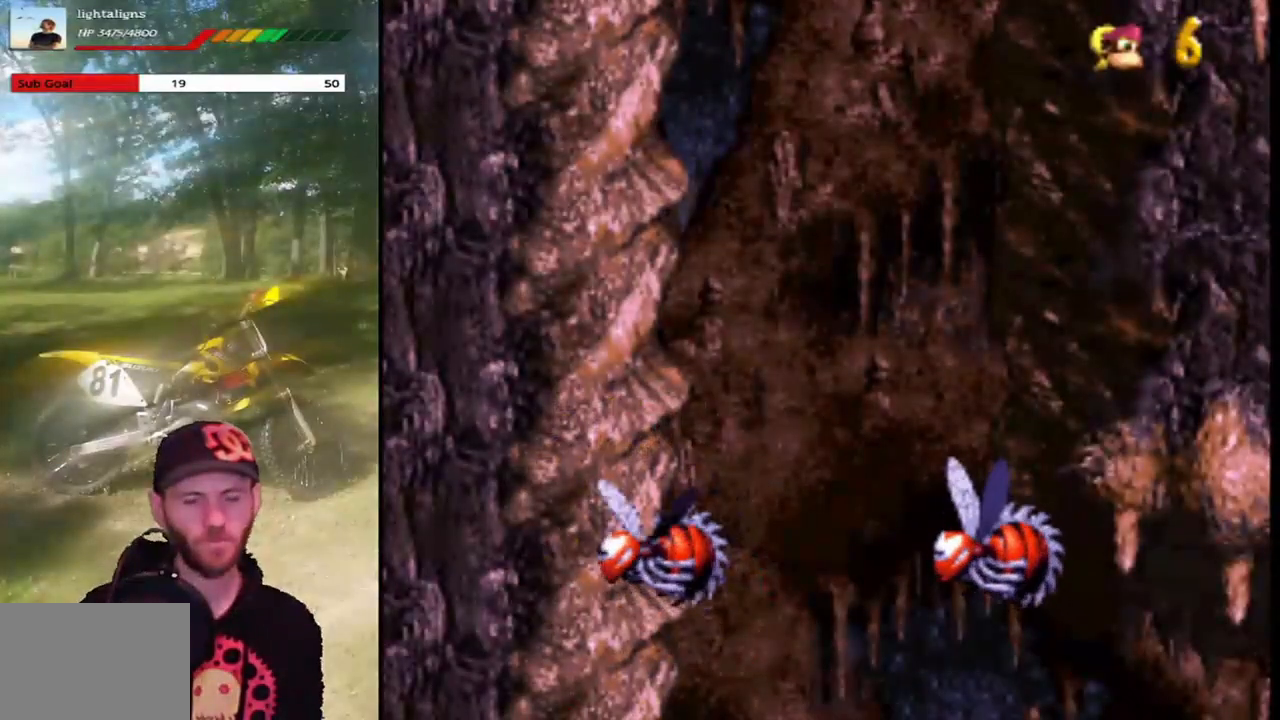
{"buttons": ["SQUARE"], "events": []}
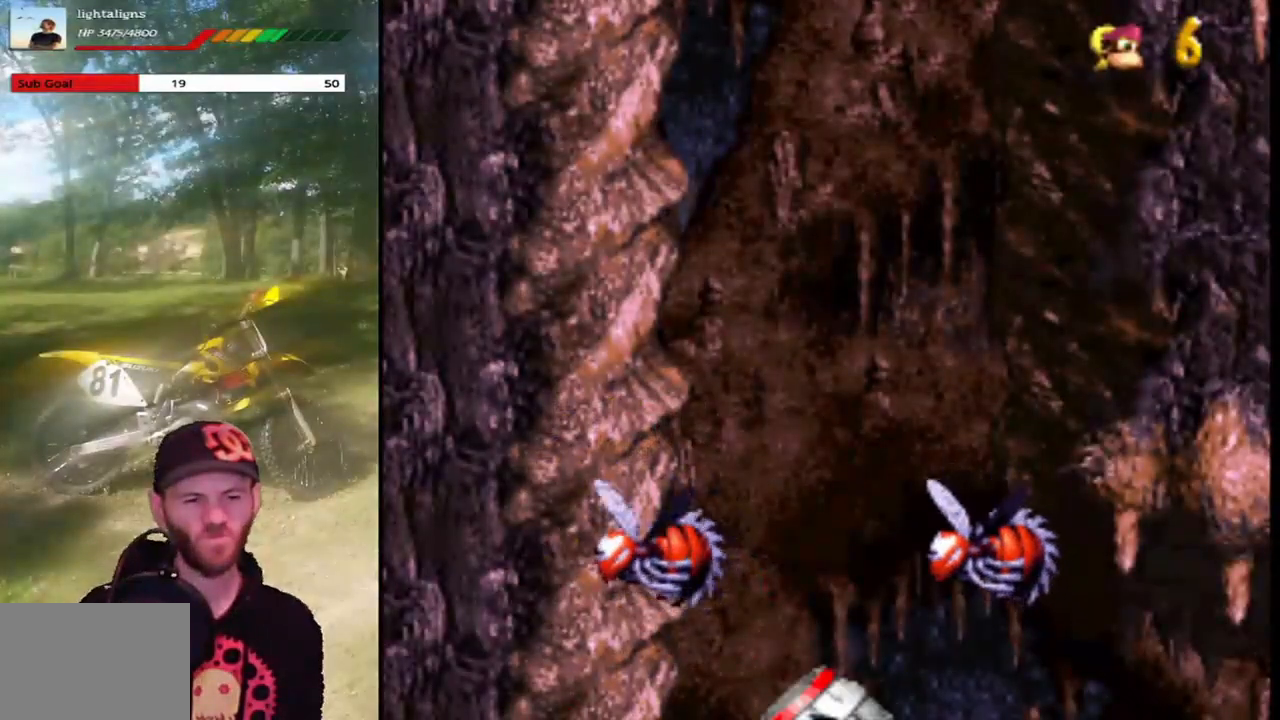
{"buttons": ["SQUARE"], "events": []}